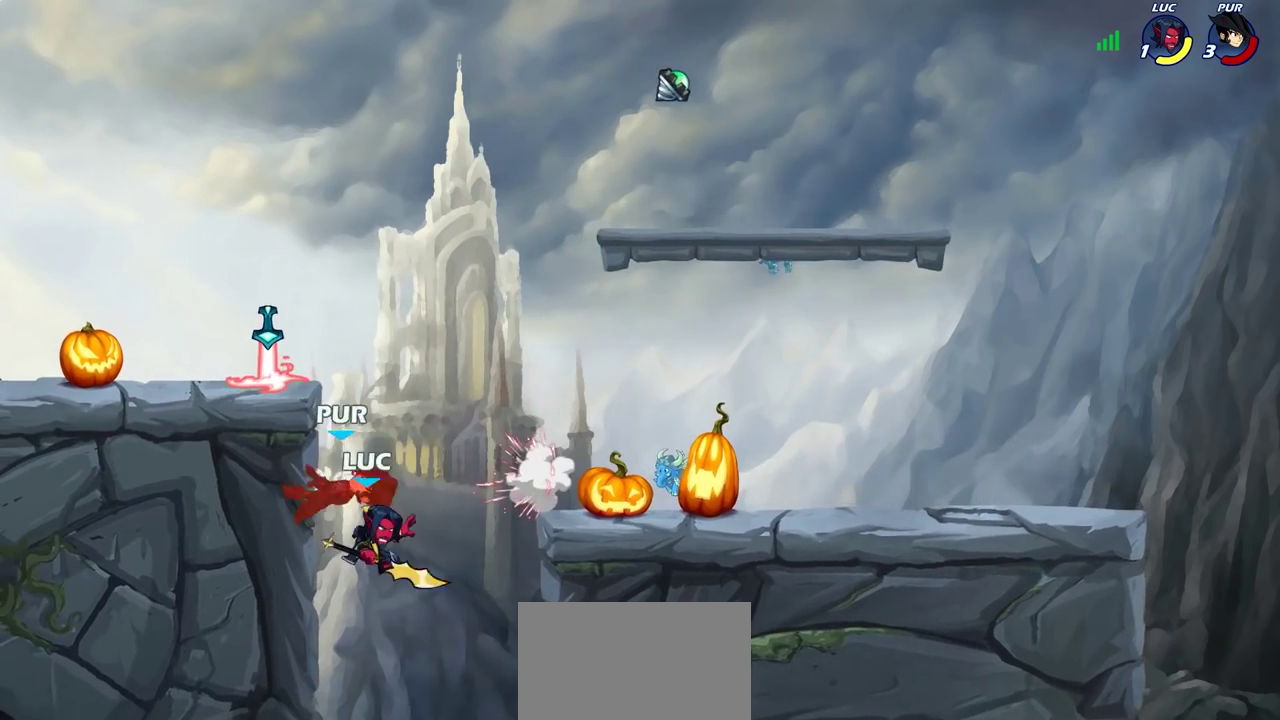
Gameplay with a controller (PlayStation layout); each line is a JSON object with the inputs held at the frame after it (dt_ms = milliseconds from this image to that frame). "events" lists button and stick changes between this image and that frame as [ms after this image, input, new state], when the widget could be followed in between.
{"dt_ms": 300, "buttons": ["CROSS"], "left_stick": "up-right", "right_stick": "center", "events": [[267, "CROSS", "down"], [283, "left_stick", "up-right"]]}
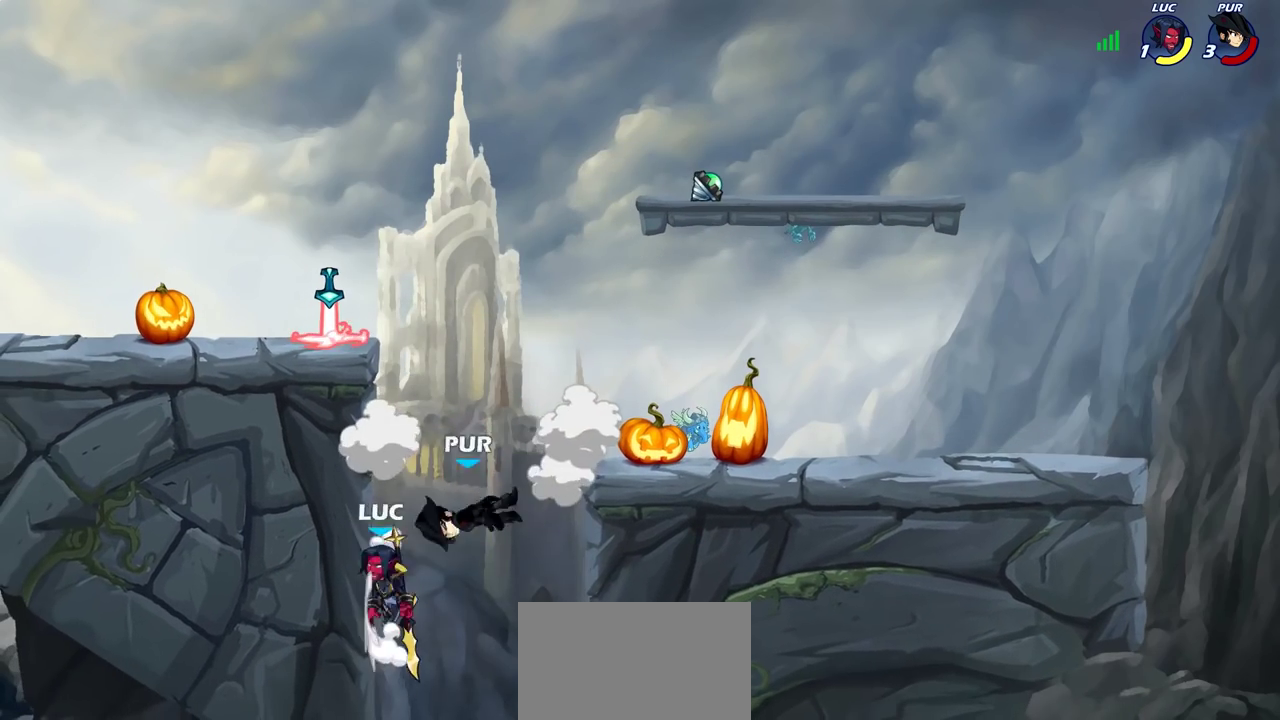
{"dt_ms": 700, "buttons": [], "left_stick": "right", "right_stick": "center"}
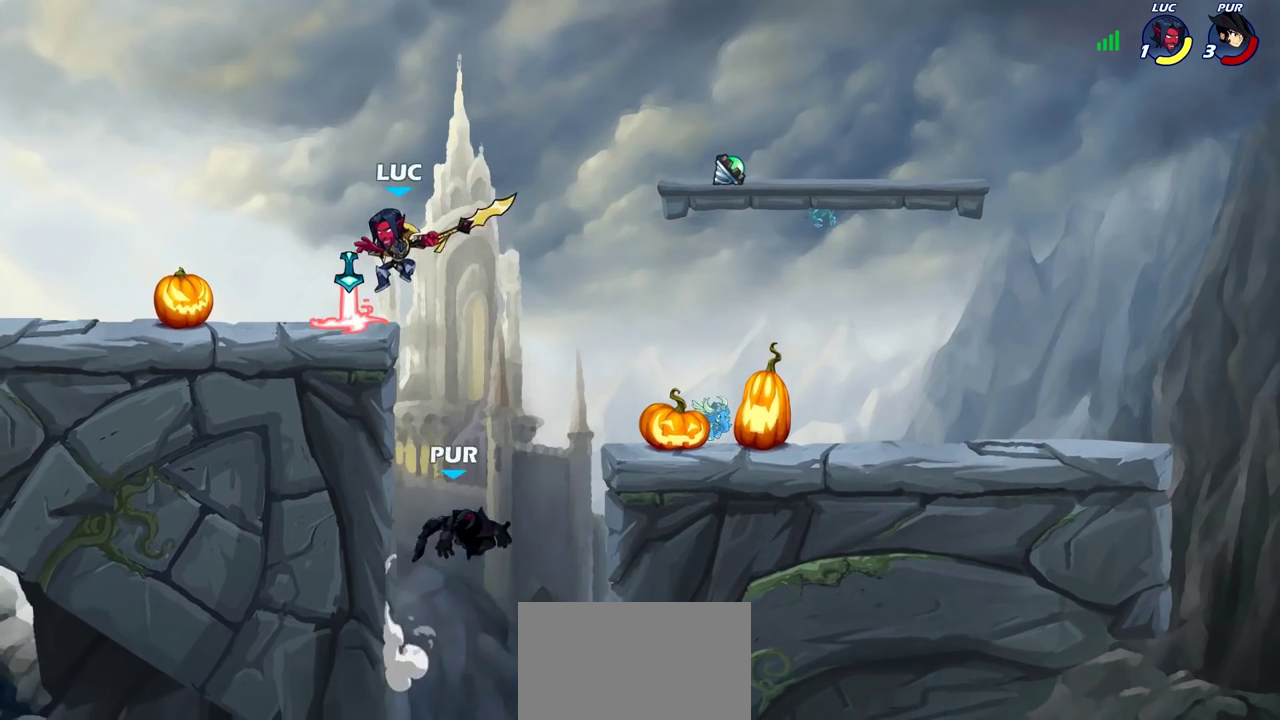
{"dt_ms": 500, "buttons": ["CIRCLE"], "left_stick": "down", "right_stick": "center", "events": [[267, "CIRCLE", "down"], [267, "left_stick", "down"]]}
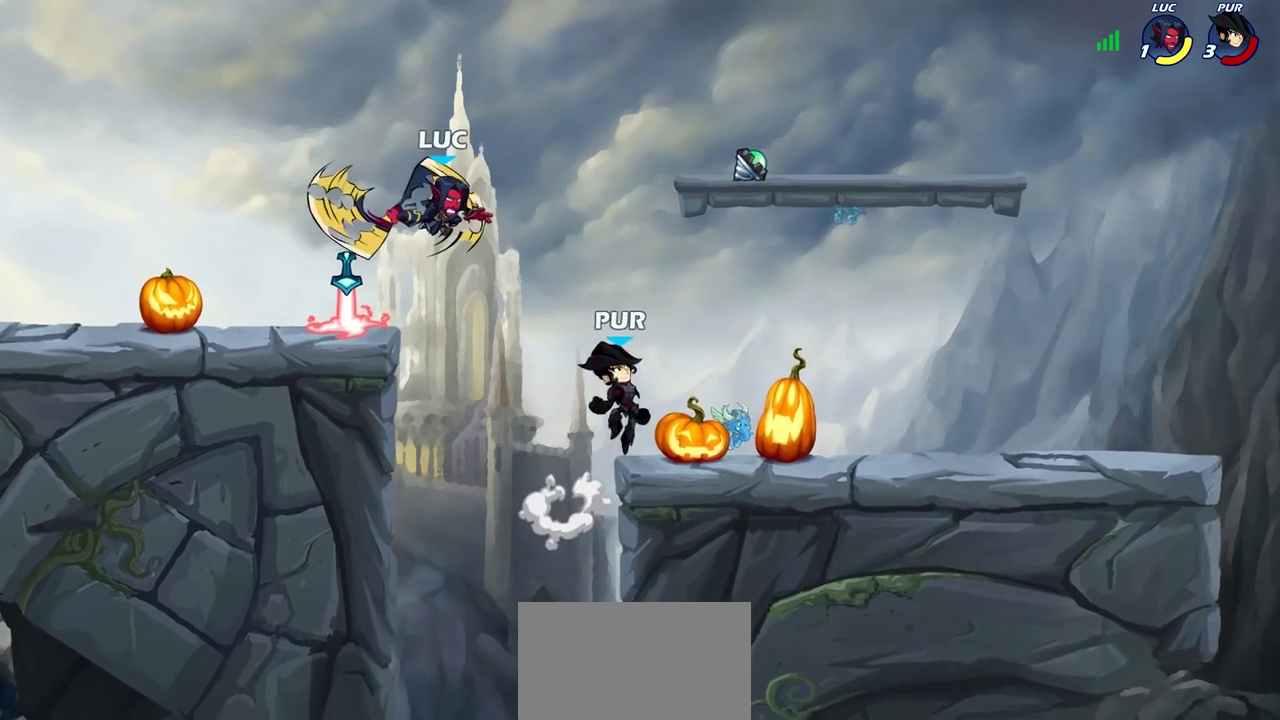
{"dt_ms": 600, "buttons": [], "left_stick": "center", "right_stick": "center", "events": [[300, "CIRCLE", "up"], [350, "left_stick", "center"]]}
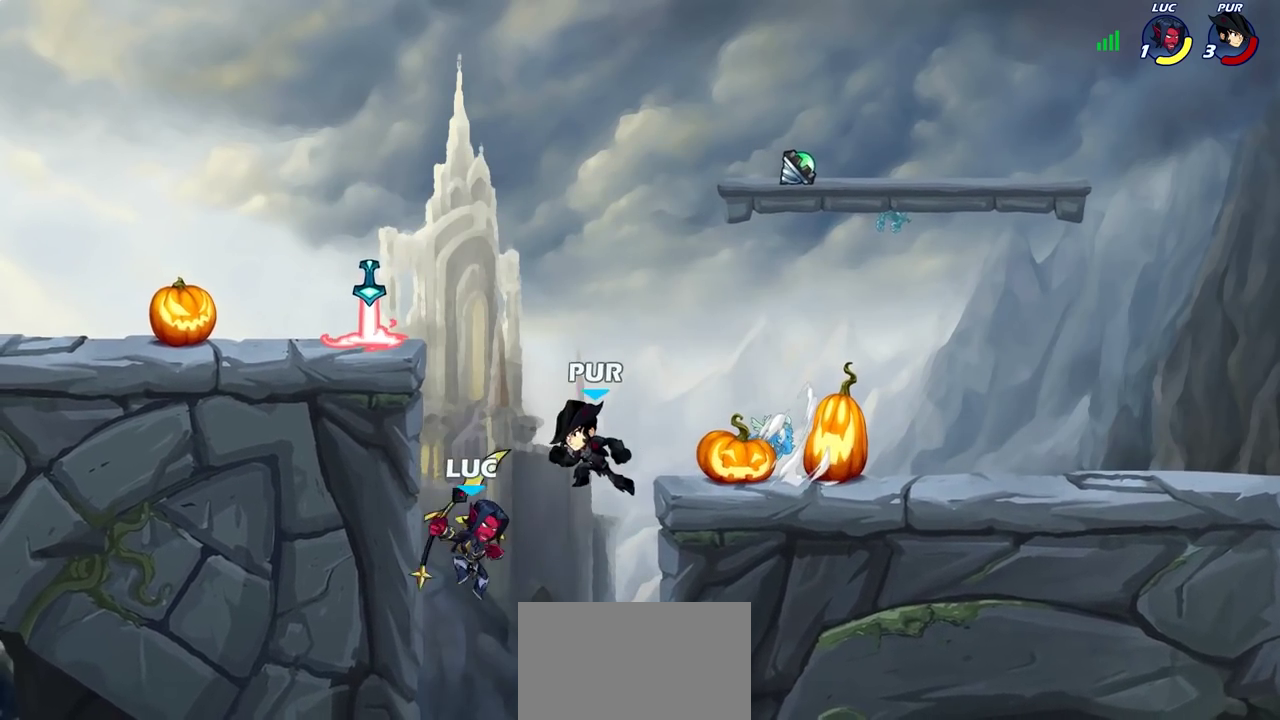
{"dt_ms": 400, "buttons": [], "left_stick": "right", "right_stick": "center", "events": [[83, "left_stick", "down-left"], [317, "left_stick", "down"], [400, "left_stick", "right"]]}
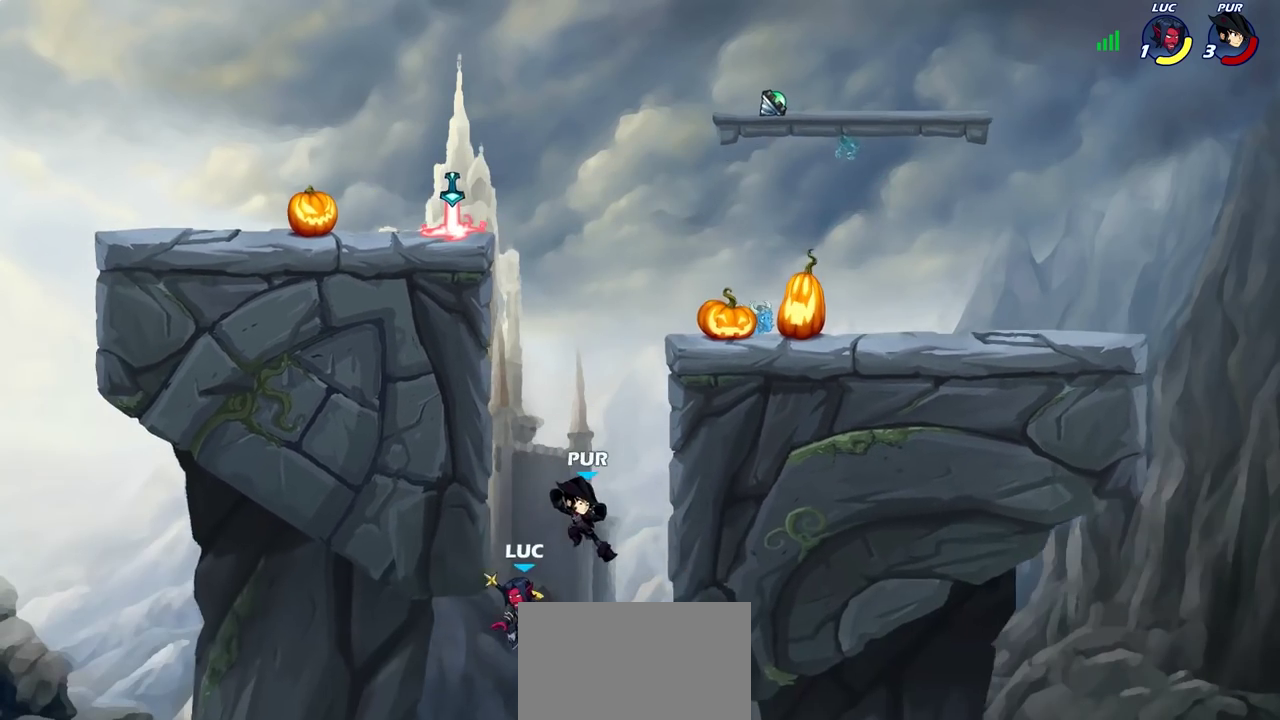
{"dt_ms": 300, "buttons": [], "left_stick": "up-right", "right_stick": "center", "events": [[50, "CROSS", "down"], [50, "left_stick", "up-right"], [117, "left_stick", "down-left"], [150, "CROSS", "up"], [167, "left_stick", "up-right"]]}
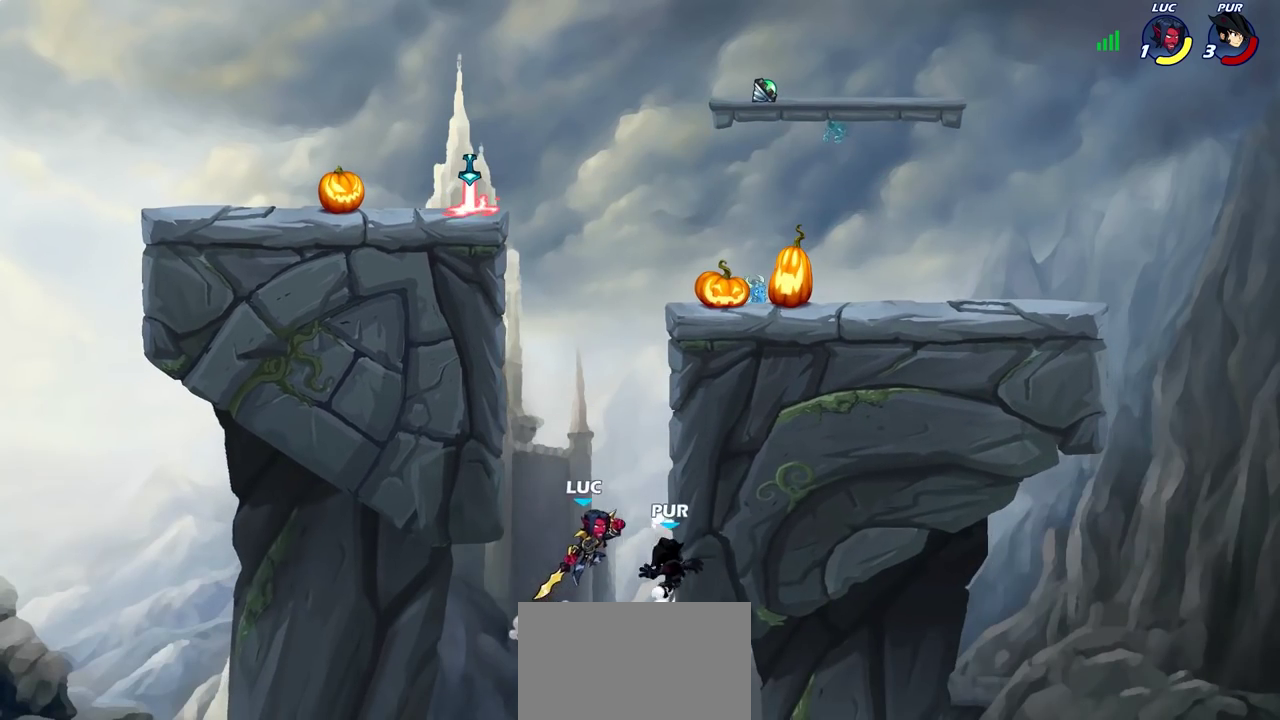
{"dt_ms": 700, "buttons": ["CROSS"], "left_stick": "up-right", "right_stick": "center", "events": [[67, "left_stick", "right"], [133, "left_stick", "up-right"], [150, "R2", "down"], [200, "left_stick", "up"], [300, "left_stick", "up-left"], [350, "R2", "up"], [367, "left_stick", "left"], [400, "CROSS", "down"], [500, "CROSS", "up"], [583, "left_stick", "up-right"], [600, "CROSS", "down"]]}
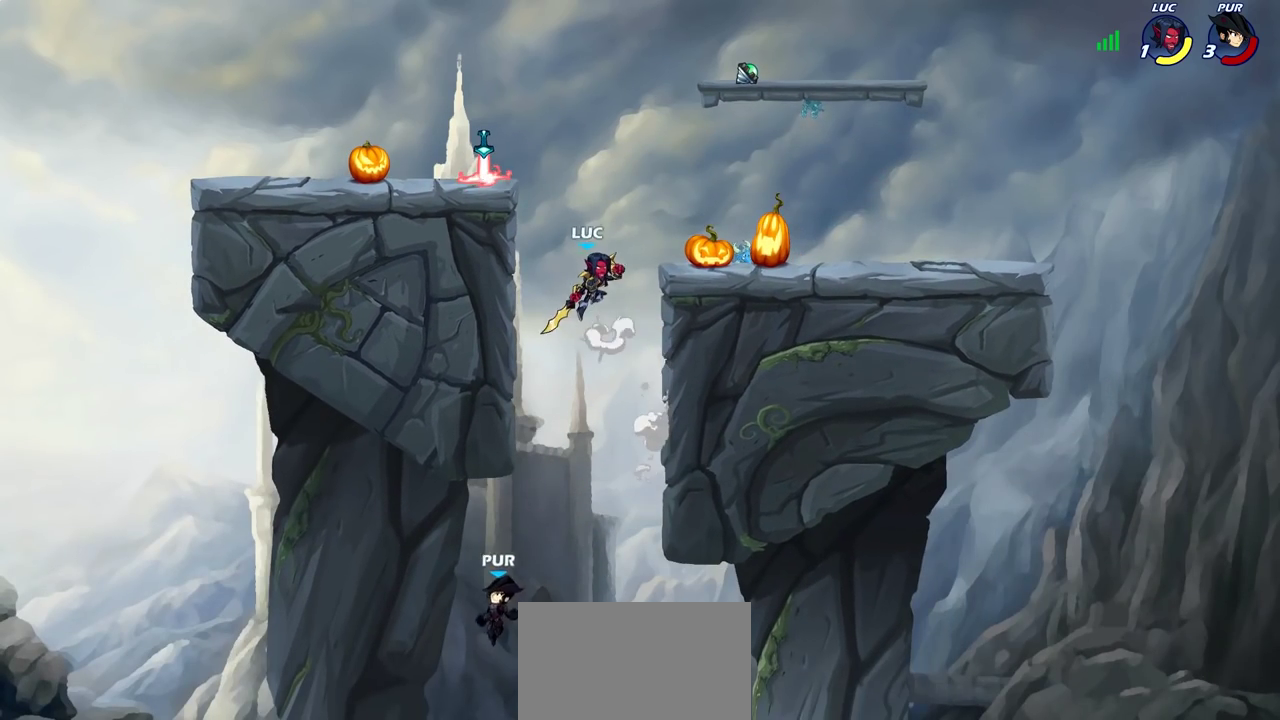
{"dt_ms": 500, "buttons": [], "left_stick": "left", "right_stick": "center", "events": [[17, "CROSS", "up"], [117, "left_stick", "down"], [233, "left_stick", "center"], [483, "left_stick", "left"]]}
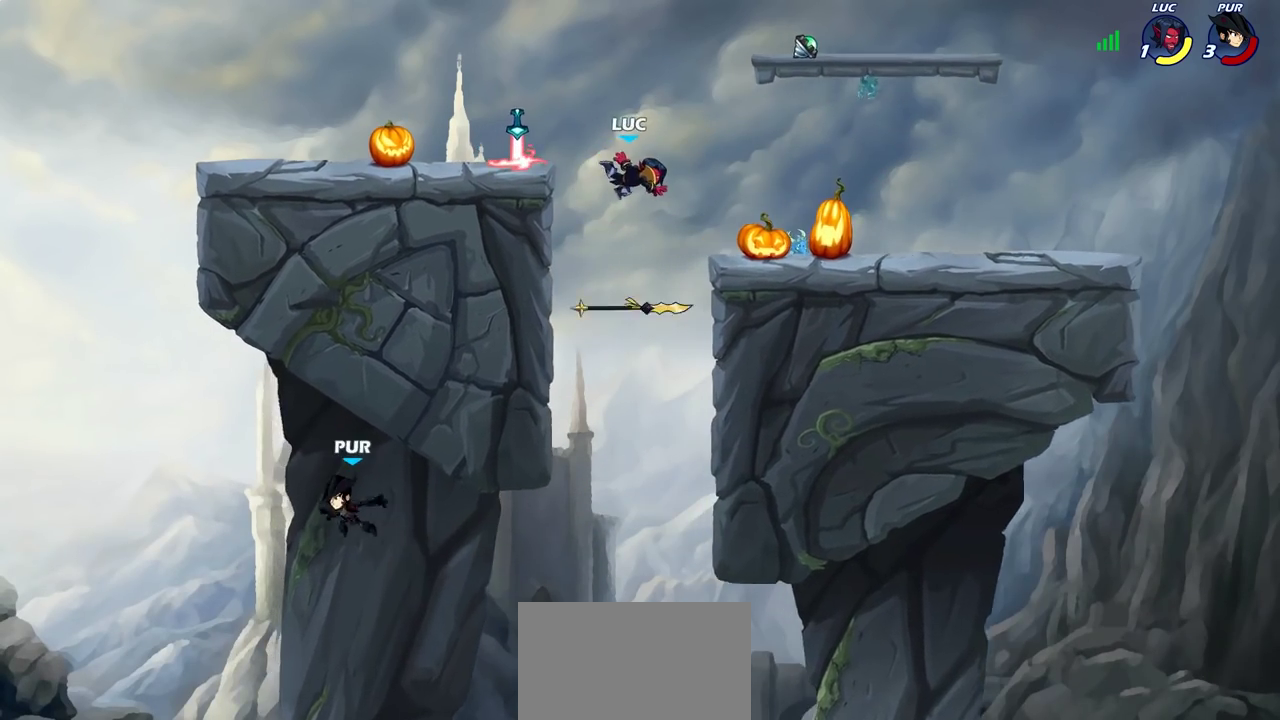
{"dt_ms": 300, "buttons": [], "left_stick": "left", "right_stick": "center", "events": [[167, "CROSS", "down"], [300, "CROSS", "up"]]}
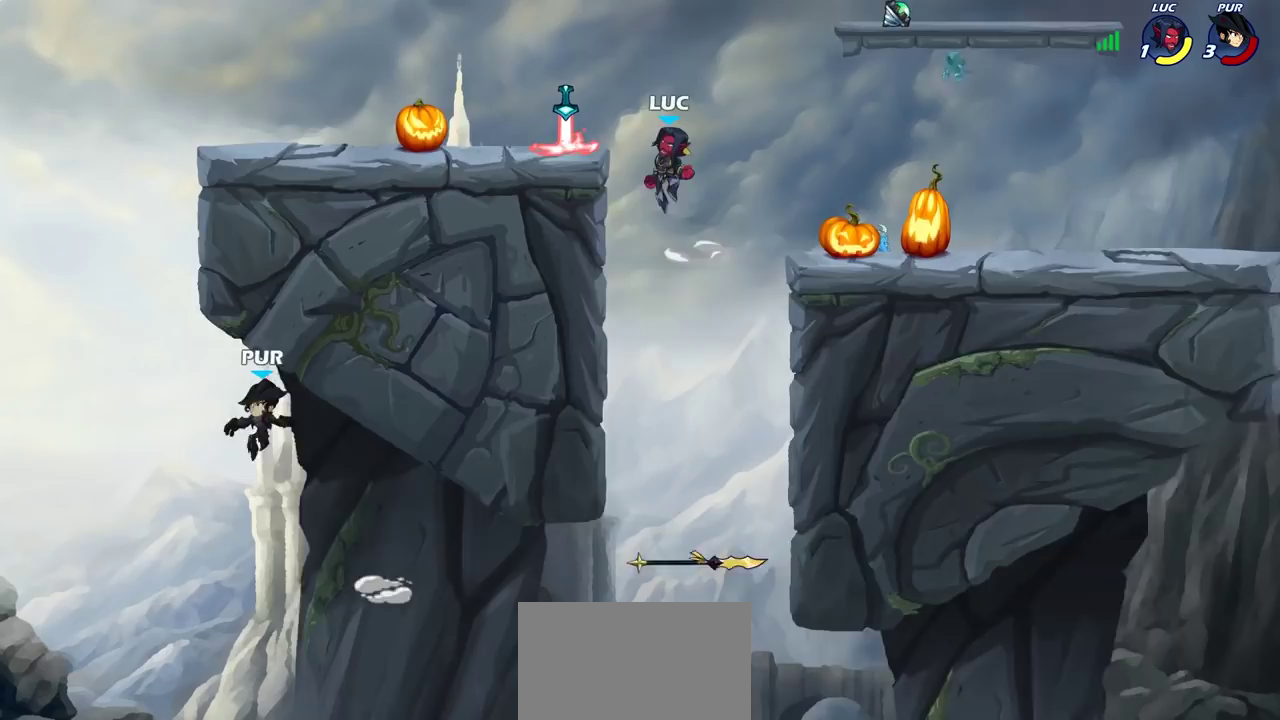
{"dt_ms": 800, "buttons": [], "left_stick": "center", "right_stick": "center", "events": [[150, "left_stick", "up-right"], [200, "left_stick", "down-left"], [267, "left_stick", "left"], [367, "left_stick", "down-left"], [400, "R2", "down"], [433, "CIRCLE", "down"], [467, "R2", "up"], [500, "CIRCLE", "up"], [533, "left_stick", "center"]]}
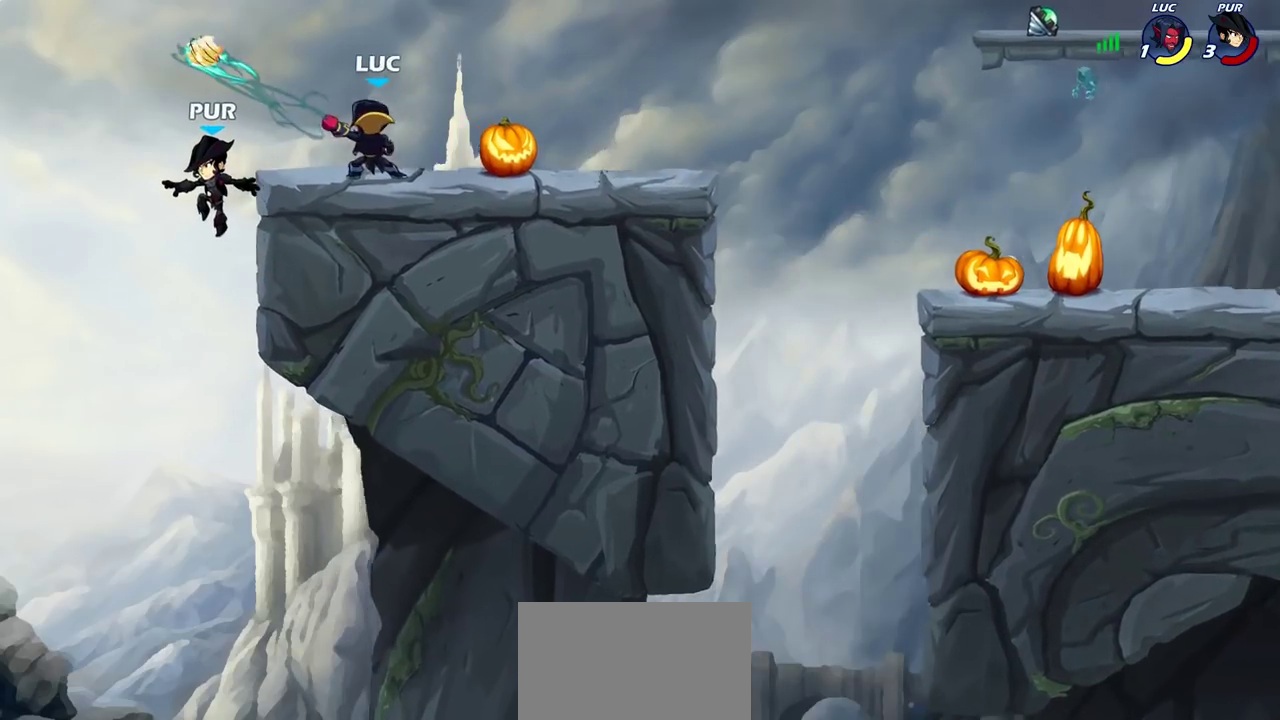
{"dt_ms": 400, "buttons": [], "left_stick": "center", "right_stick": "center", "events": []}
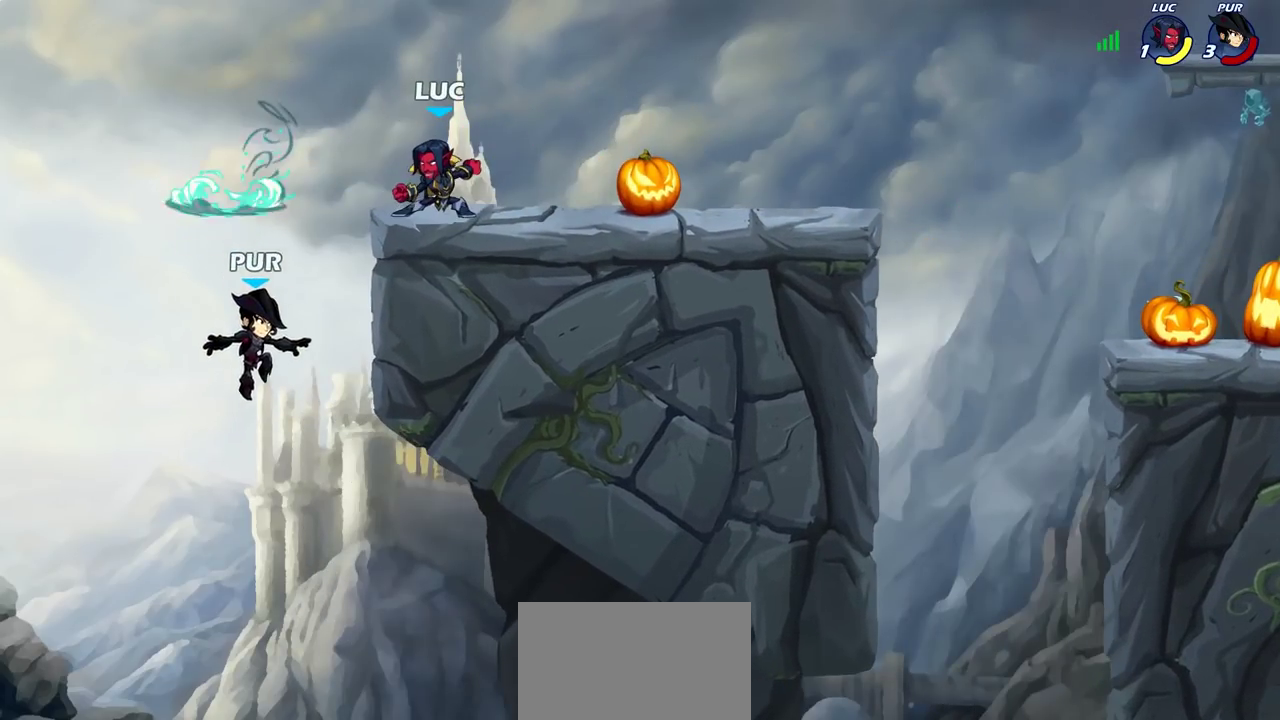
{"dt_ms": 700, "buttons": [], "left_stick": "right", "right_stick": "center", "events": [[233, "SQUARE", "down"], [317, "SQUARE", "up"], [383, "SQUARE", "down"], [467, "SQUARE", "up"], [550, "SQUARE", "down"], [633, "SQUARE", "up"], [650, "left_stick", "right"]]}
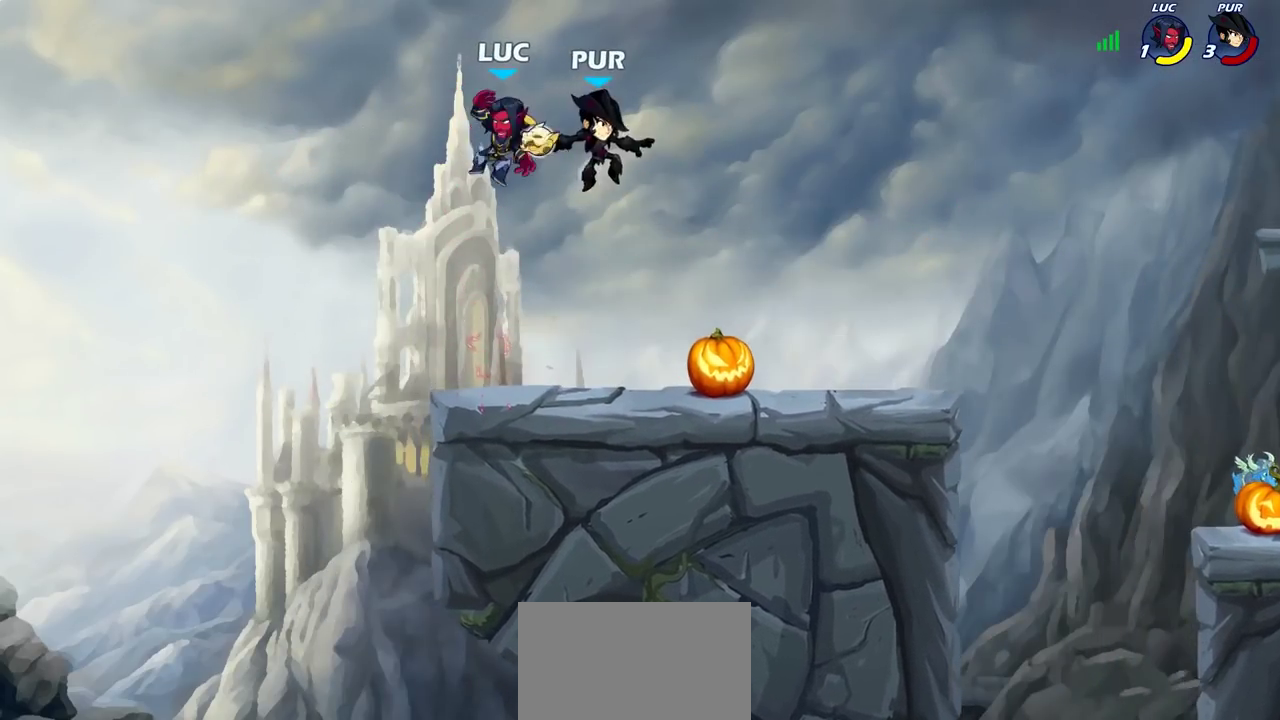
{"dt_ms": 300, "buttons": [], "left_stick": "right", "right_stick": "center", "events": [[33, "left_stick", "down-right"], [83, "R2", "down"], [167, "left_stick", "right"], [300, "R2", "up"]]}
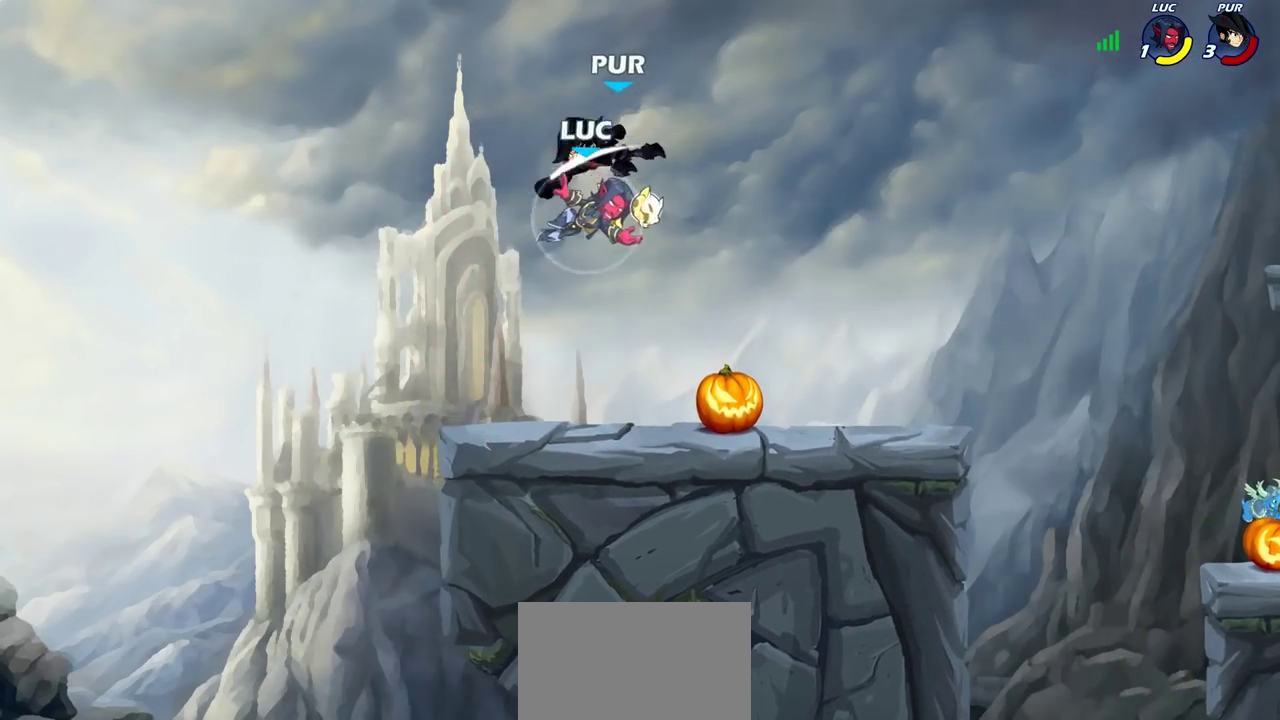
{"dt_ms": 500, "buttons": [], "left_stick": "center", "right_stick": "center", "events": [[83, "left_stick", "left"], [217, "left_stick", "up-left"], [250, "SQUARE", "down"], [333, "SQUARE", "up"], [350, "left_stick", "center"]]}
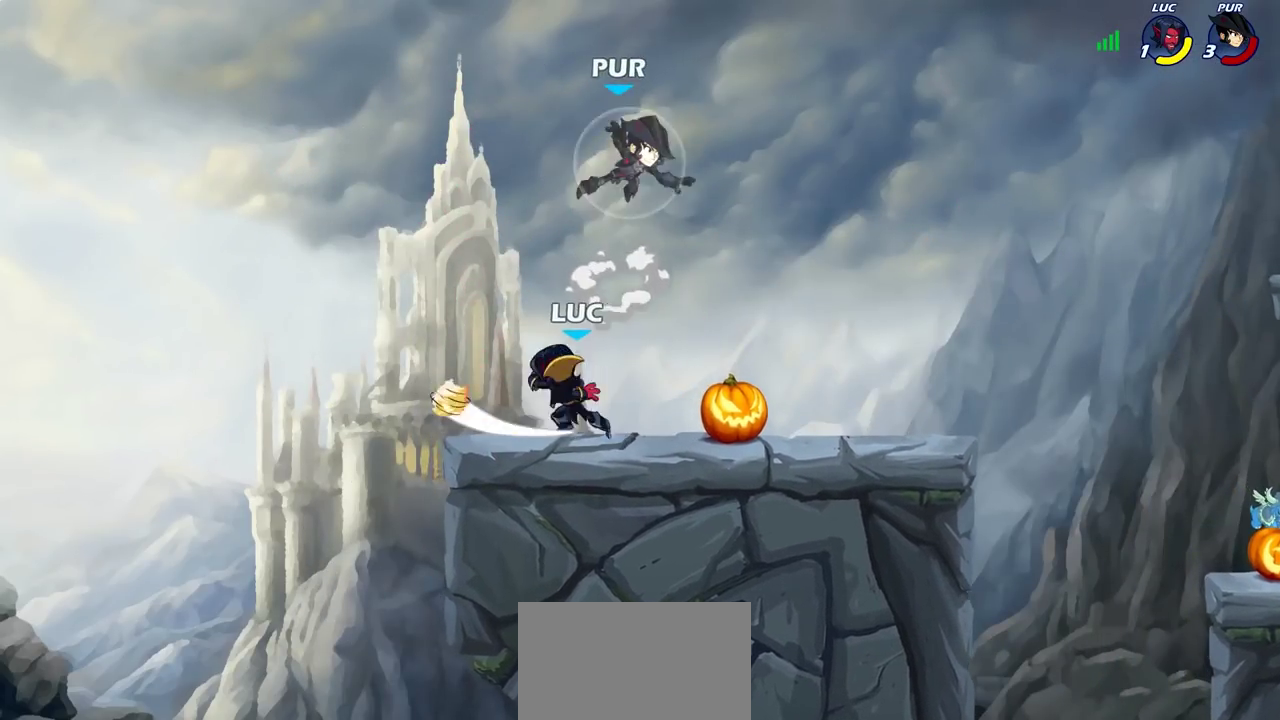
{"dt_ms": 700, "buttons": ["SQUARE"], "left_stick": "center", "right_stick": "center", "events": [[267, "left_stick", "right"], [383, "SQUARE", "down"], [383, "left_stick", "center"], [450, "SQUARE", "up"], [533, "SQUARE", "down"], [617, "SQUARE", "up"], [700, "SQUARE", "down"]]}
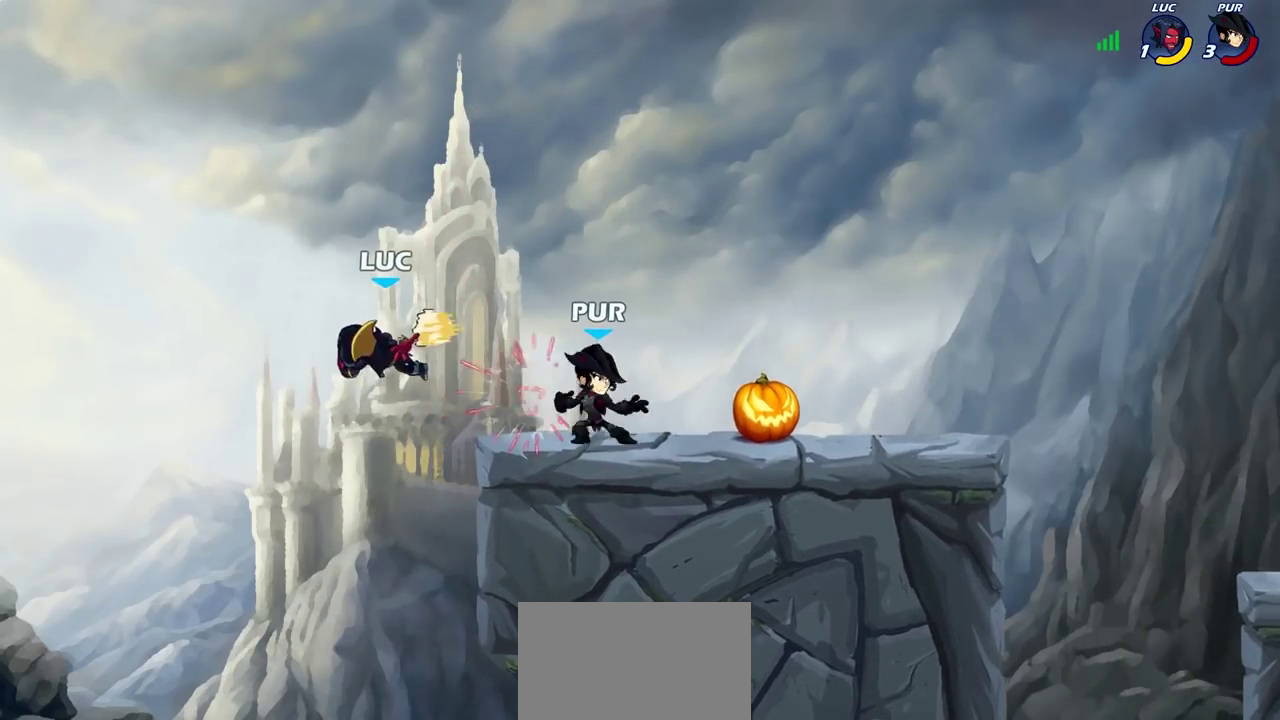
{"dt_ms": 300, "buttons": ["R2"], "left_stick": "right", "right_stick": "center", "events": [[83, "SQUARE", "up"], [133, "left_stick", "right"], [250, "R2", "down"]]}
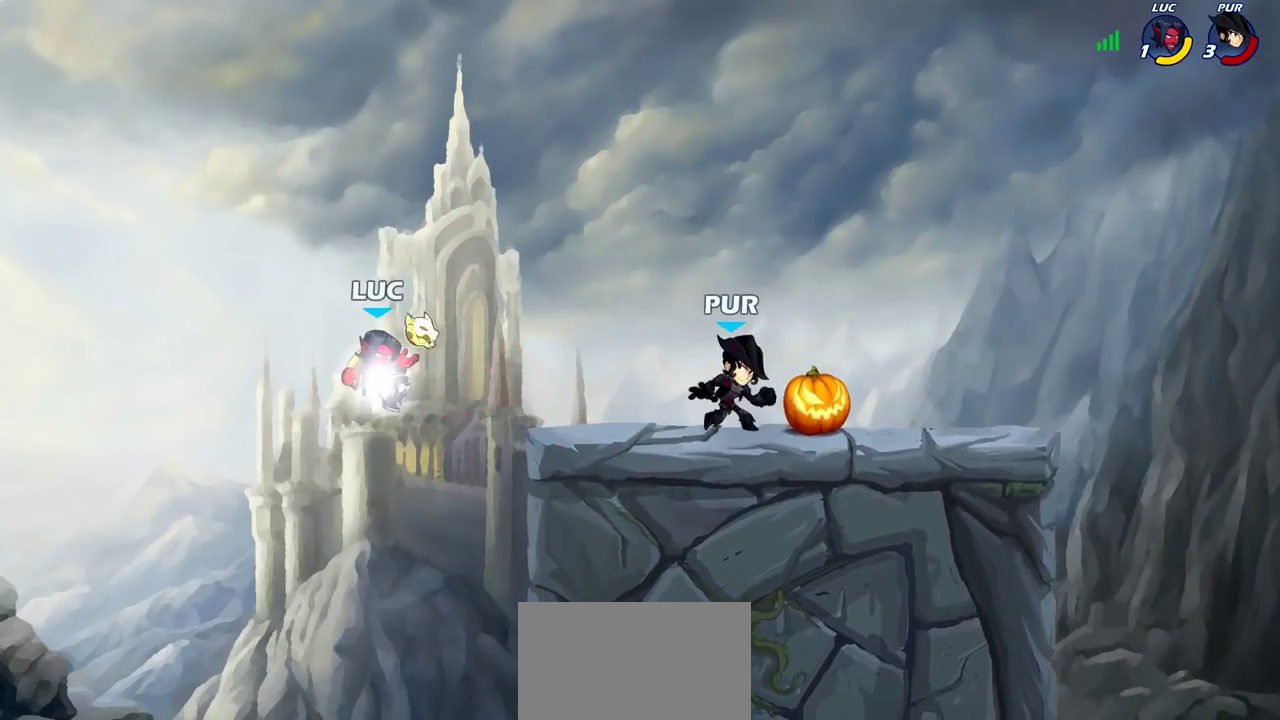
{"dt_ms": 400, "buttons": [], "left_stick": "center", "right_stick": "center", "events": [[117, "R2", "up"], [183, "CROSS", "down"], [267, "CROSS", "up"], [333, "left_stick", "center"]]}
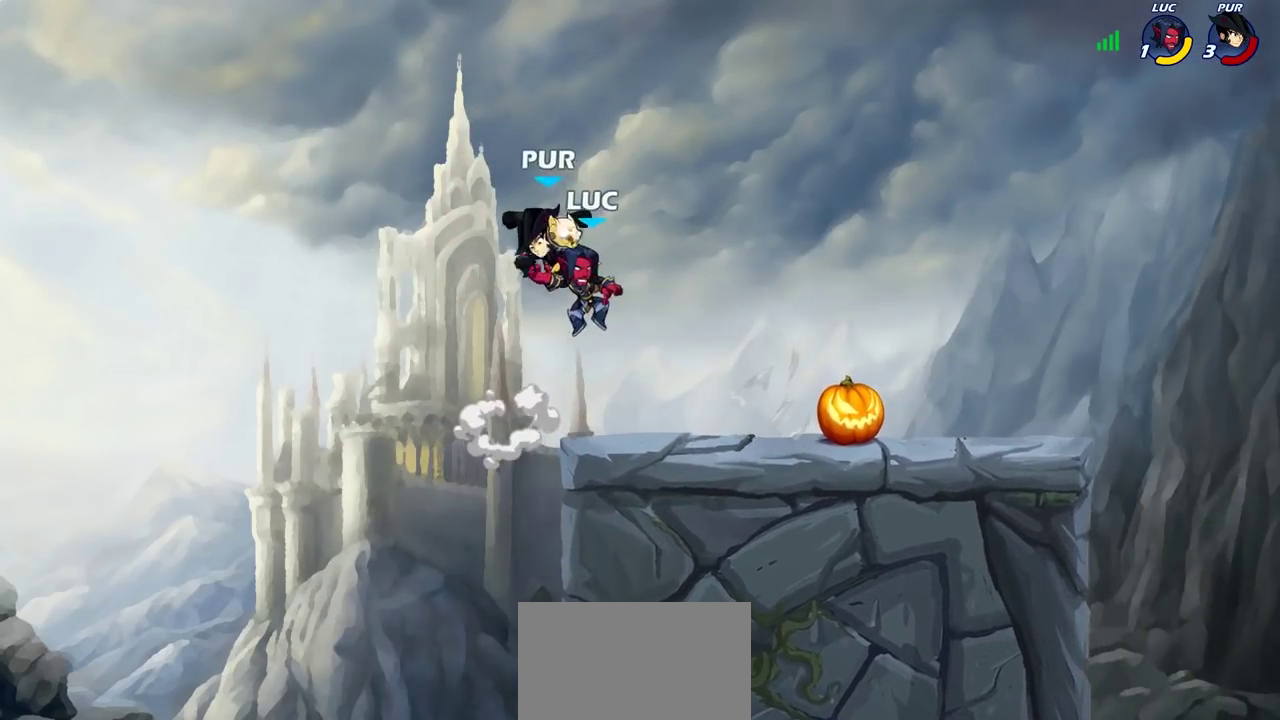
{"dt_ms": 800, "buttons": [], "left_stick": "left", "right_stick": "center", "events": [[333, "left_stick", "down"], [383, "left_stick", "down-left"], [567, "left_stick", "right"], [800, "left_stick", "left"]]}
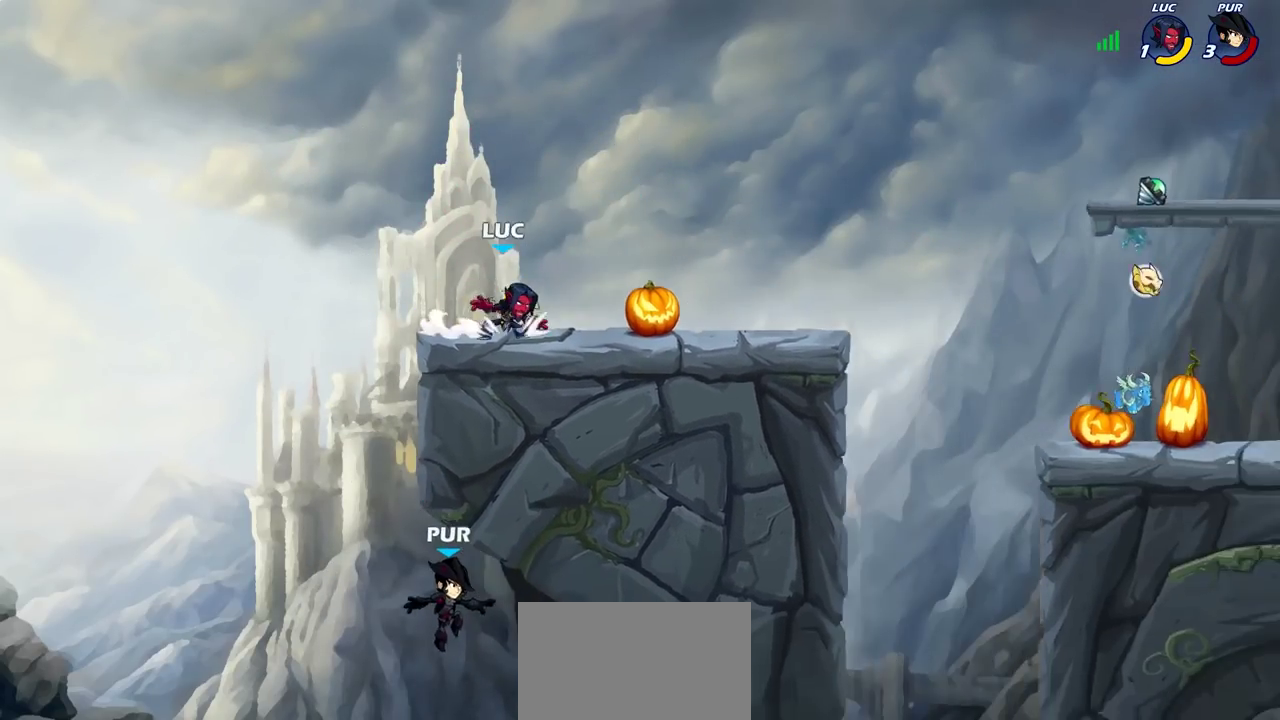
{"dt_ms": 300, "buttons": [], "left_stick": "center", "right_stick": "center", "events": [[133, "left_stick", "center"]]}